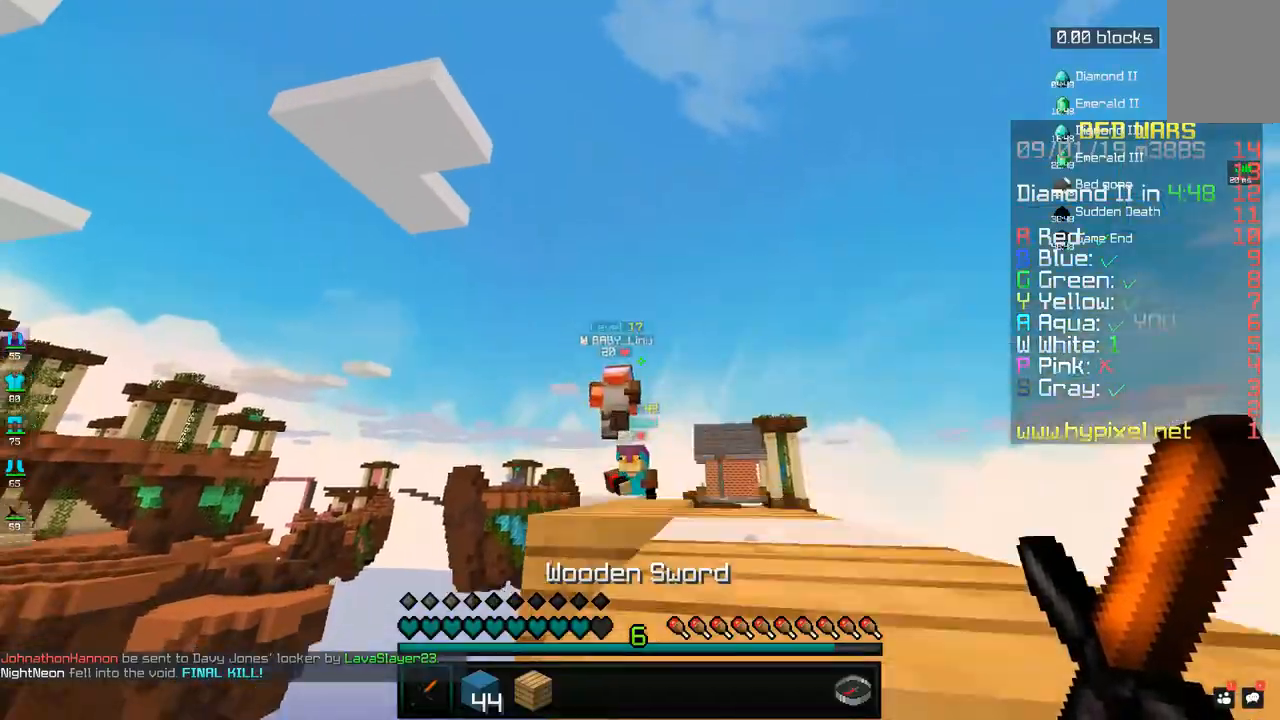
Gameplay with keyboard and mouse; each line is a JSON object with the keys and mouse buttons held at the frame after it. "events" lists presses ("down") and releases ("up") of "a", "d", "s", "space", "w", "mouse_left" and "mouse_right" between this image and that frame as [ms after this image, input, new state], when the widget could be followed in between. "mouse_left", "mouse_right" = the "left", "right" buttons of the "mouse" list. No other keys are recorded. Fast repeated clicks can show as one long hold. Mouse movement is not recorded.
{"keys": [], "mouse": ["left"], "events": [[83, "d", "down"], [83, "mouse_left", "down"], [133, "space", "up"], [183, "mouse_left", "up"], [233, "mouse_left", "down"], [250, "d", "up"], [350, "w", "up"]]}
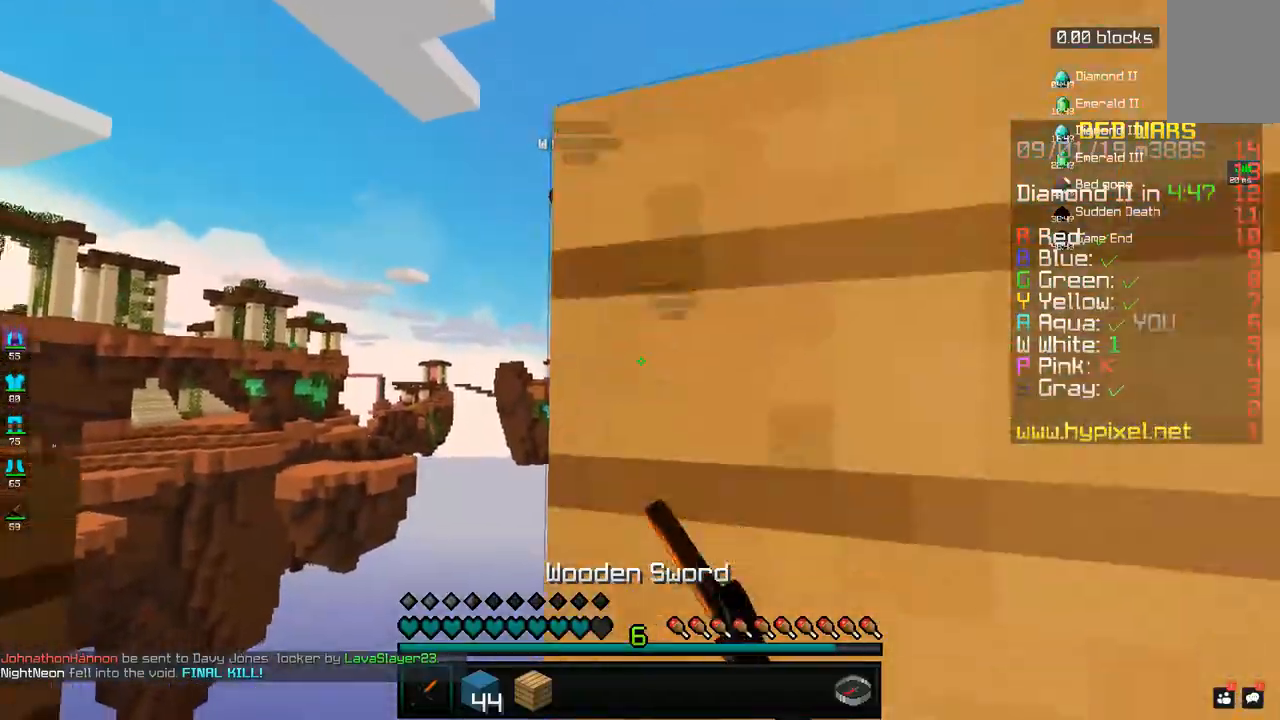
{"keys": ["w"], "mouse": [], "events": [[33, "s", "down"], [50, "mouse_left", "up"], [200, "s", "up"], [483, "w", "down"]]}
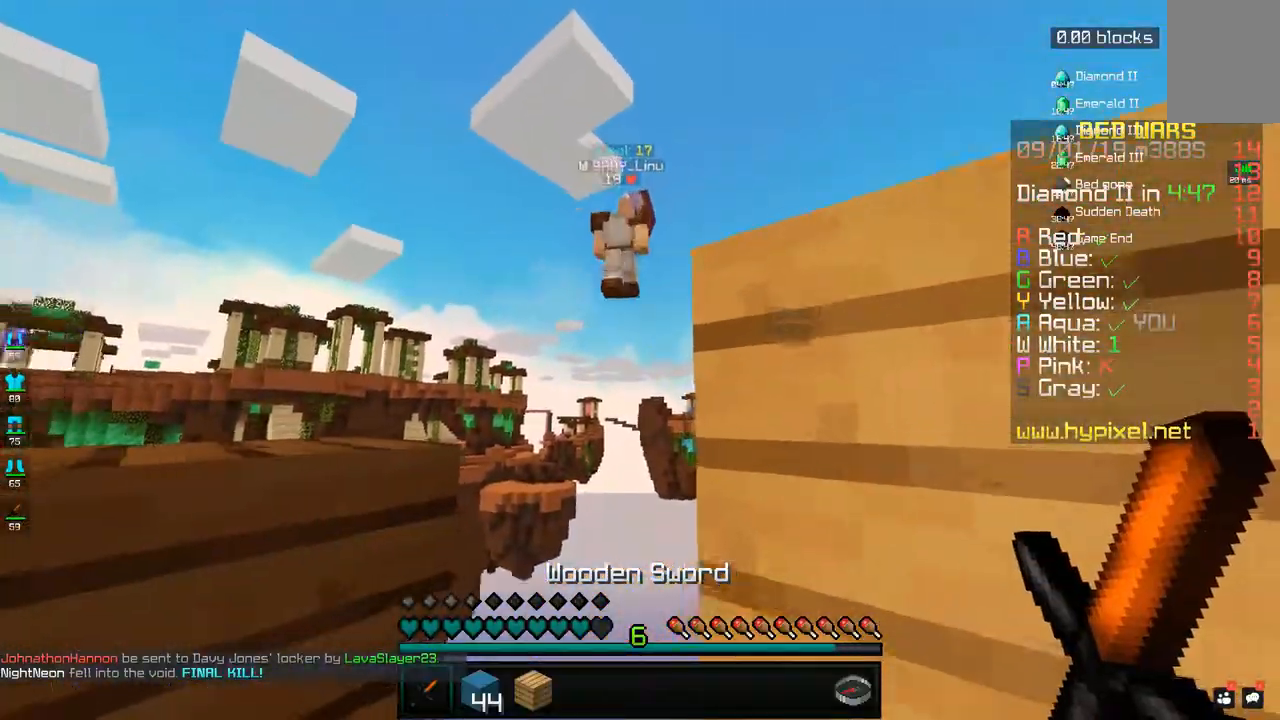
{"keys": ["a", "w"], "mouse": [], "events": [[33, "a", "down"], [133, "a", "up"], [233, "d", "down"], [400, "d", "up"], [433, "a", "down"]]}
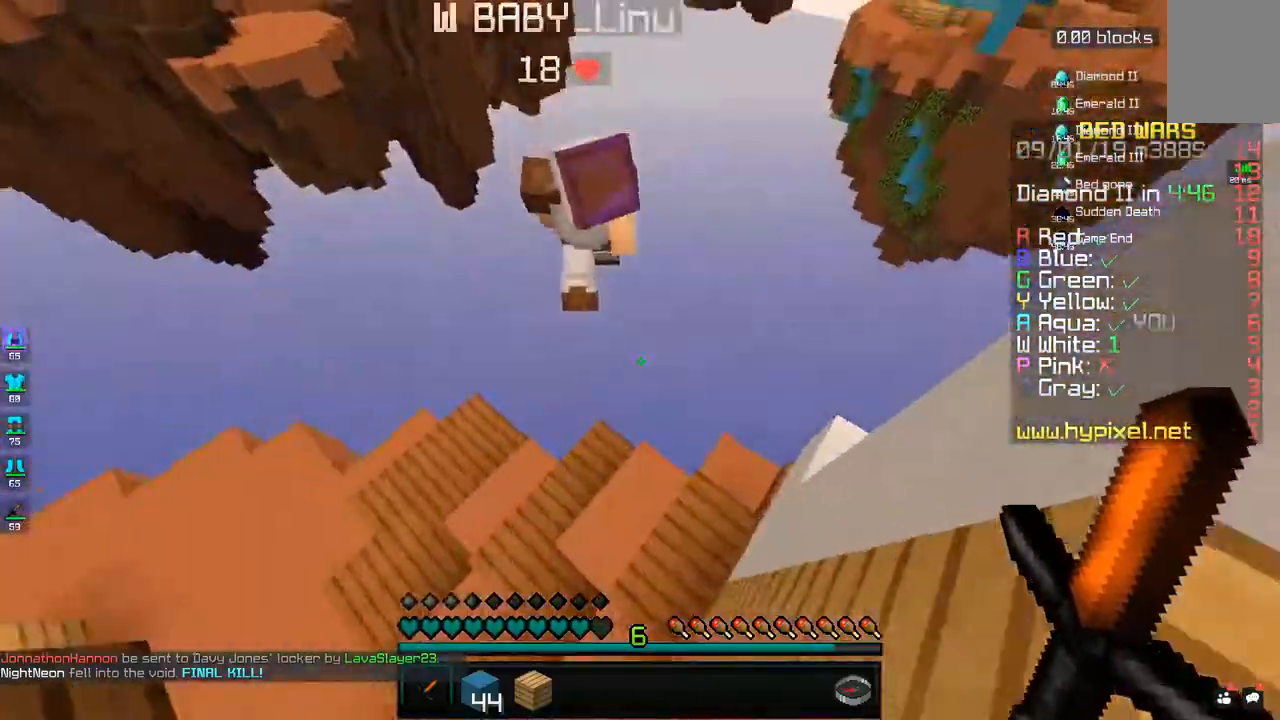
{"keys": ["w"], "mouse": ["left"], "events": [[33, "a", "up"], [33, "mouse_left", "down"], [183, "a", "down"], [250, "mouse_left", "up"], [283, "mouse_left", "down"], [433, "a", "up"]]}
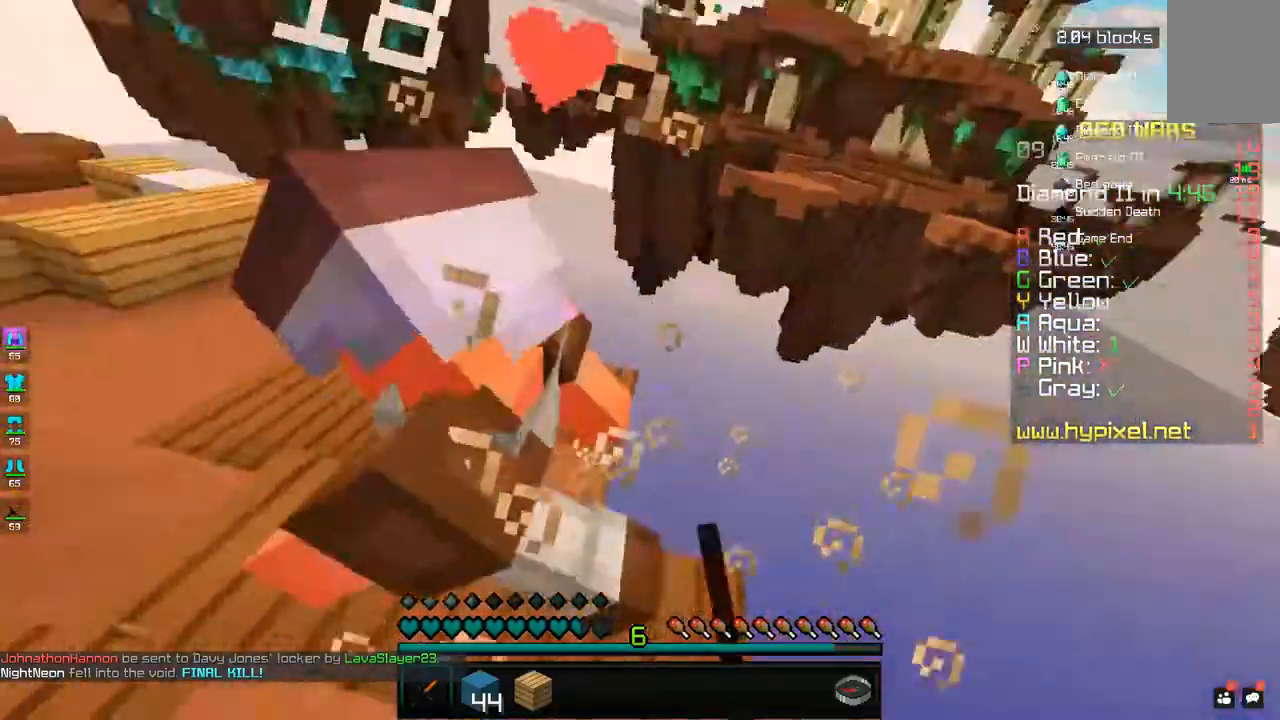
{"keys": ["a", "w"], "mouse": ["left"]}
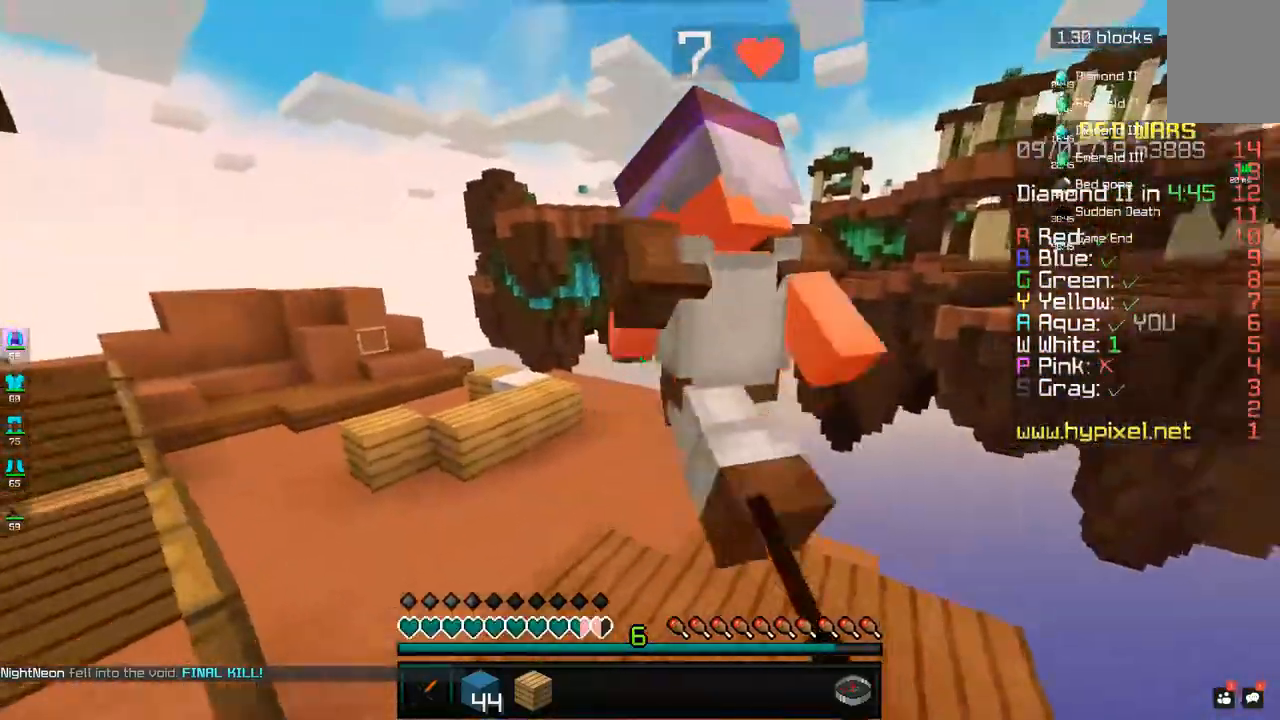
{"keys": ["a", "w"], "mouse": [], "events": [[100, "a", "up"], [283, "a", "down"], [483, "mouse_left", "up"]]}
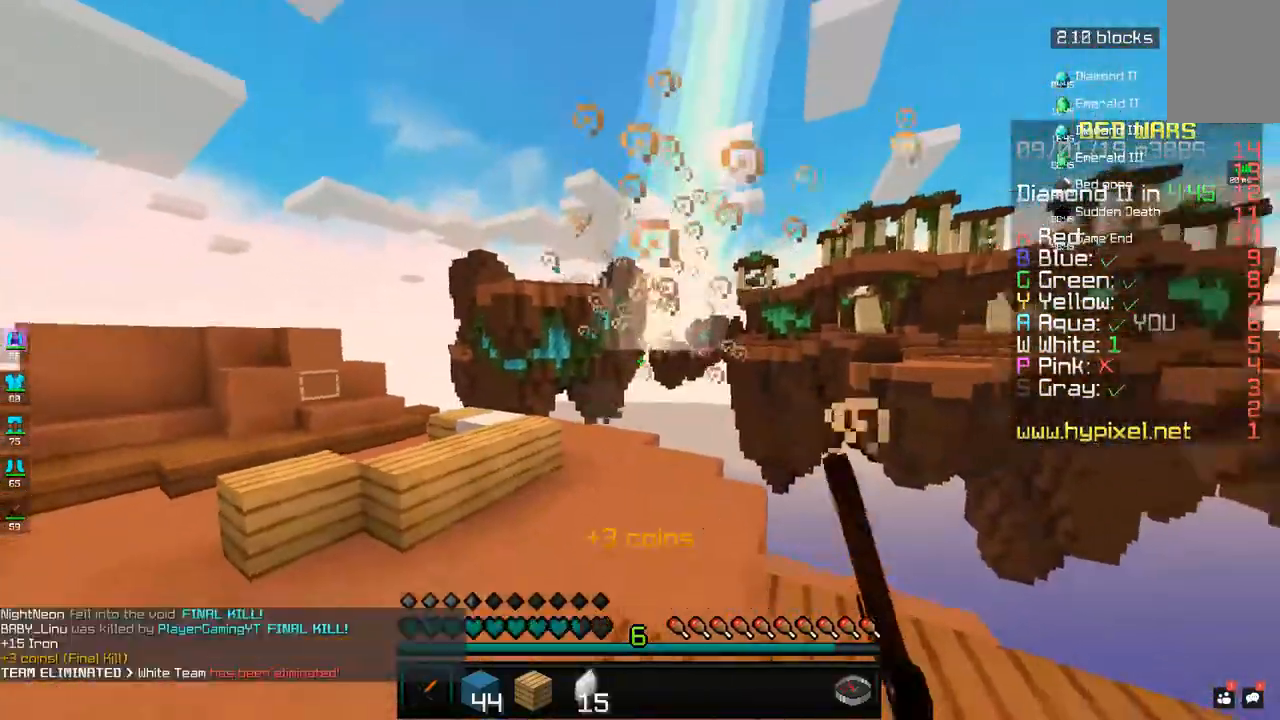
{"keys": ["a", "w"], "mouse": [], "events": [[33, "a", "up"], [33, "mouse_left", "down"], [83, "a", "down"], [267, "mouse_left", "up"], [300, "a", "up"], [333, "a", "down"]]}
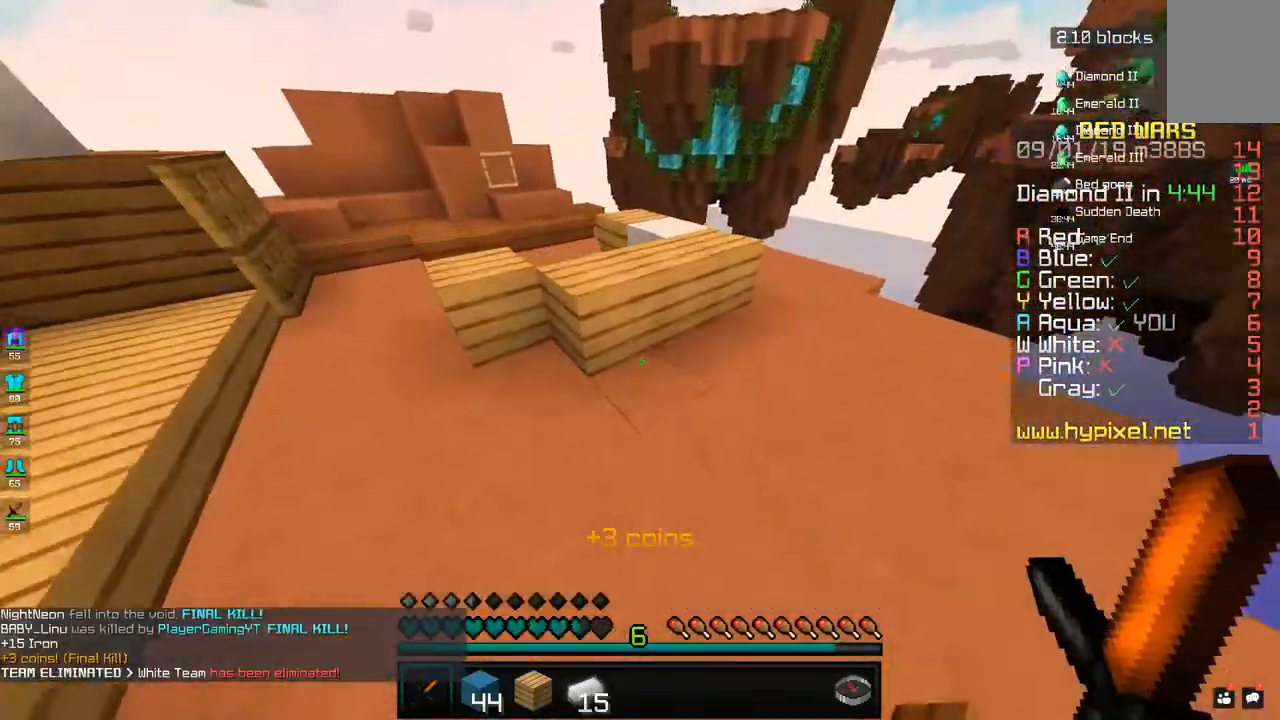
{"keys": ["a", "space", "w"], "mouse": [], "events": [[250, "a", "up"], [333, "space", "down"], [483, "a", "down"]]}
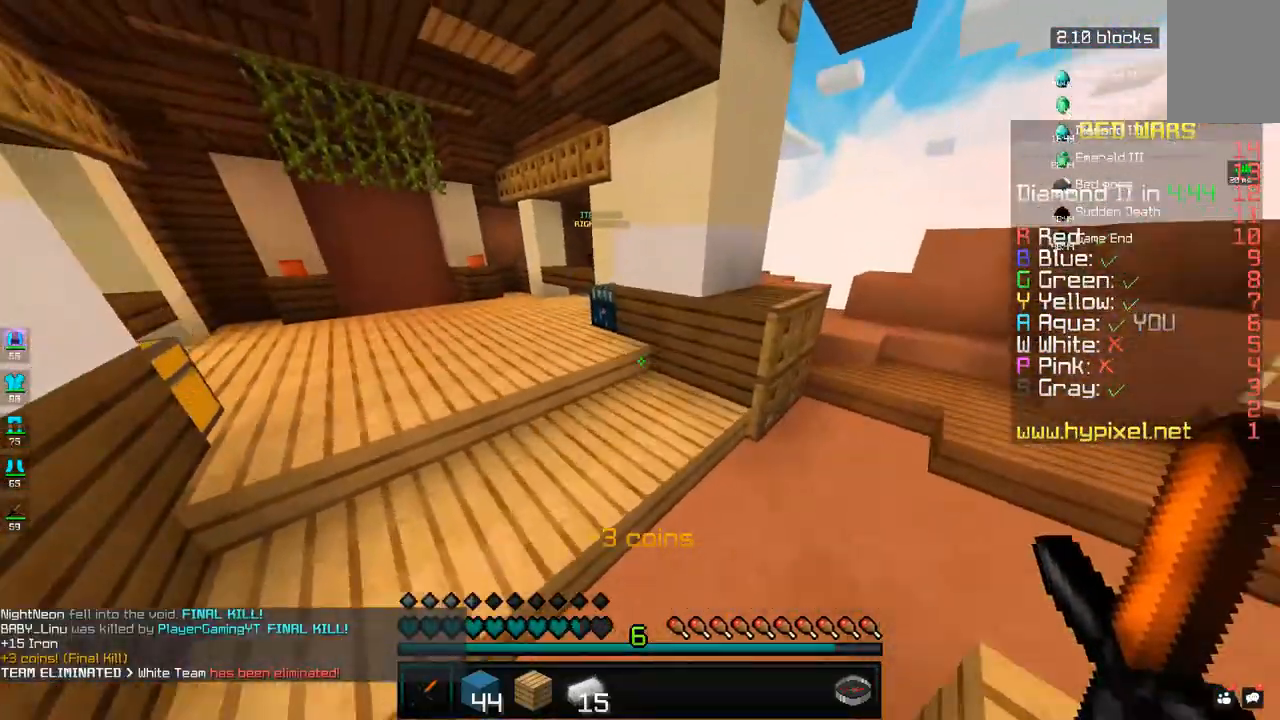
{"keys": ["space", "w"], "mouse": [], "events": [[33, "space", "up"], [333, "space", "down"], [400, "a", "up"]]}
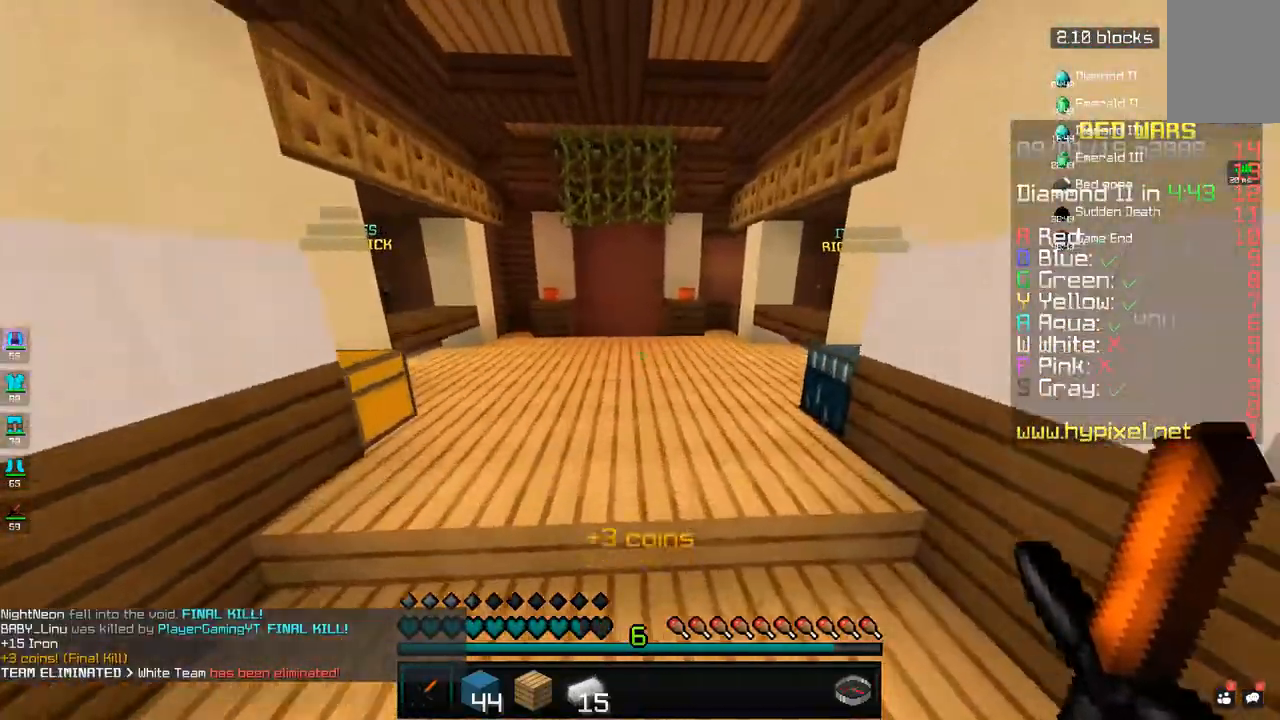
{"keys": ["space", "w"], "mouse": [], "events": [[33, "space", "up"], [133, "a", "down"], [283, "a", "up"], [433, "space", "down"]]}
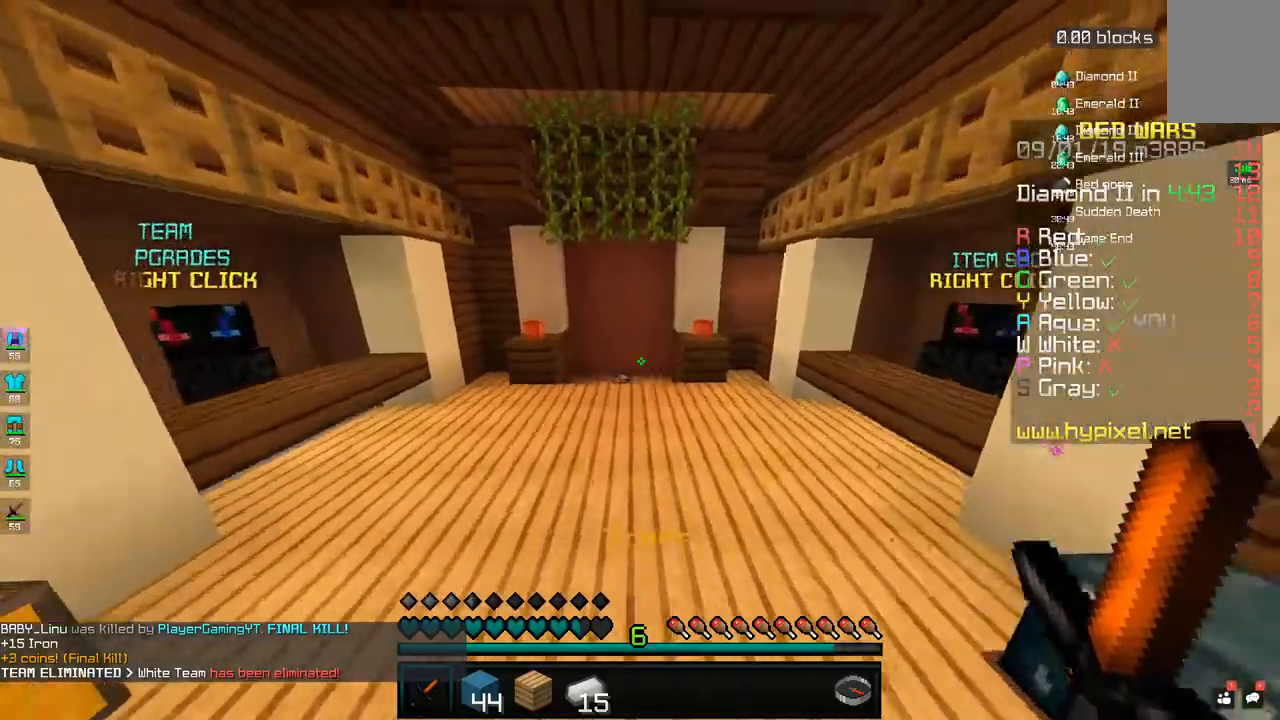
{"keys": ["space", "w"], "mouse": [], "events": [[133, "space", "up"], [233, "a", "down"], [450, "a", "up"], [483, "space", "down"]]}
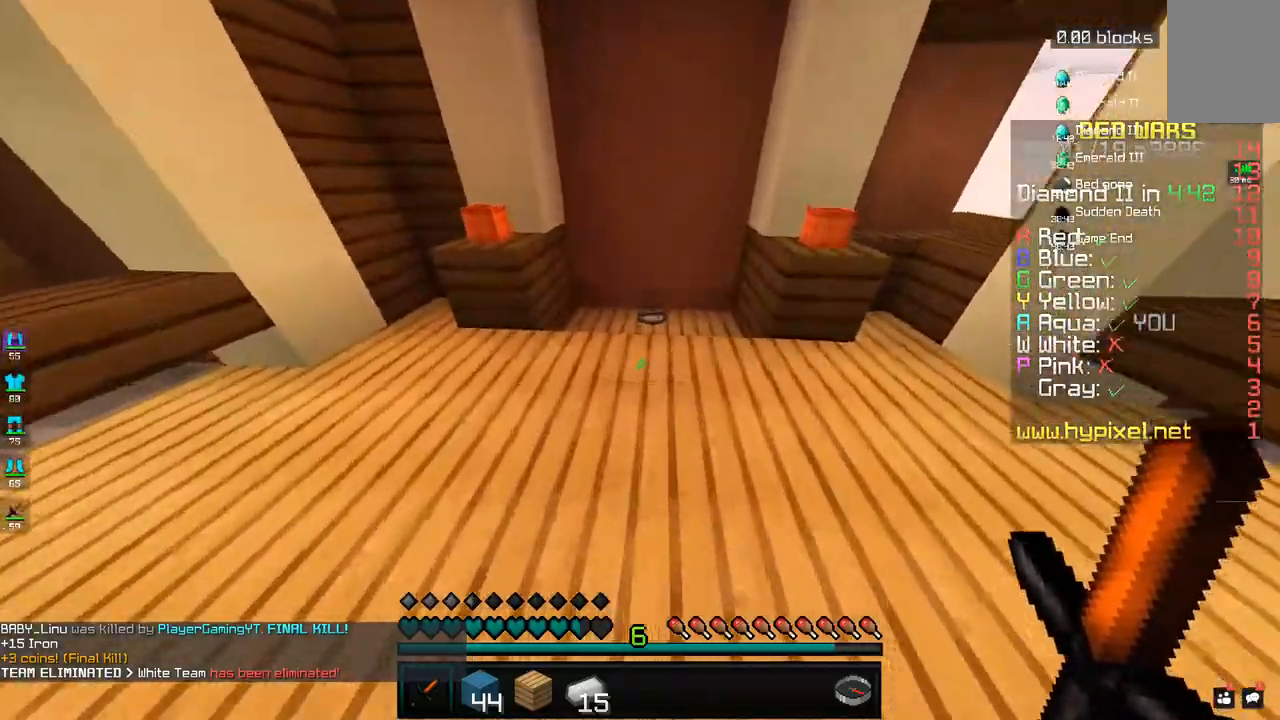
{"keys": ["w"], "mouse": [], "events": [[133, "space", "up"]]}
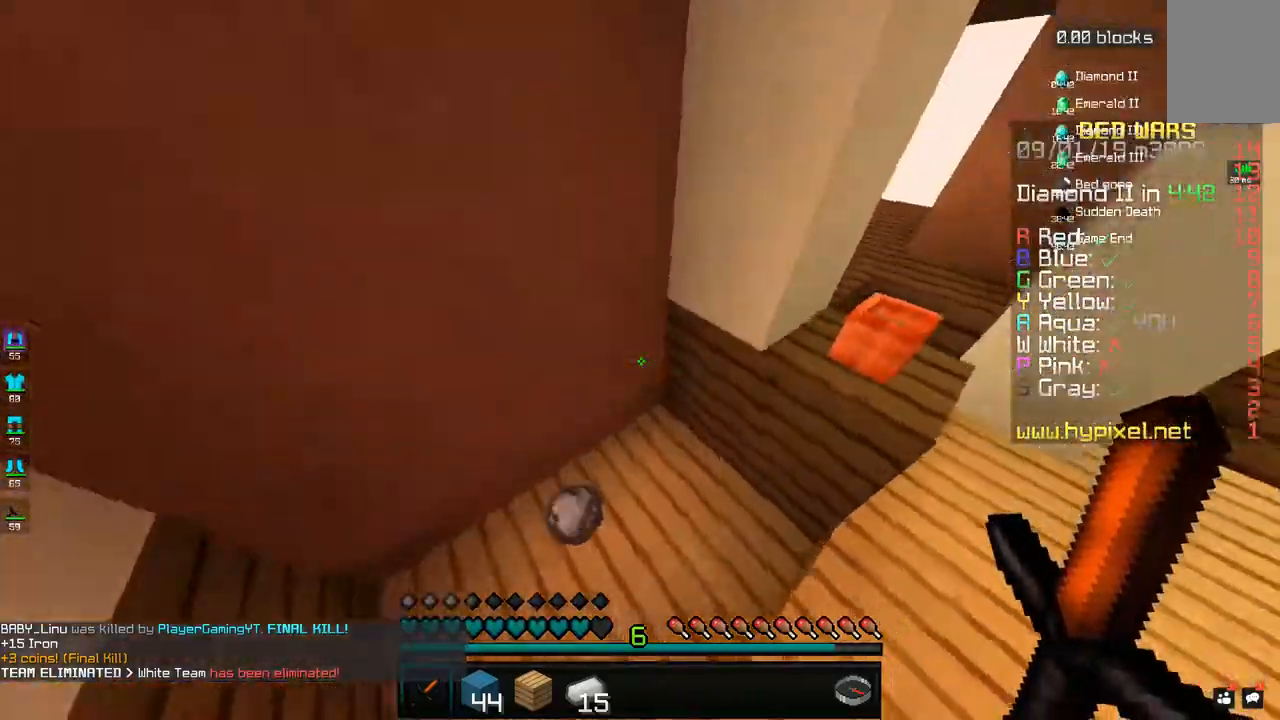
{"keys": ["space", "w"], "mouse": [], "events": [[83, "a", "down"], [250, "a", "up"], [283, "d", "down"], [383, "space", "down"], [500, "d", "up"]]}
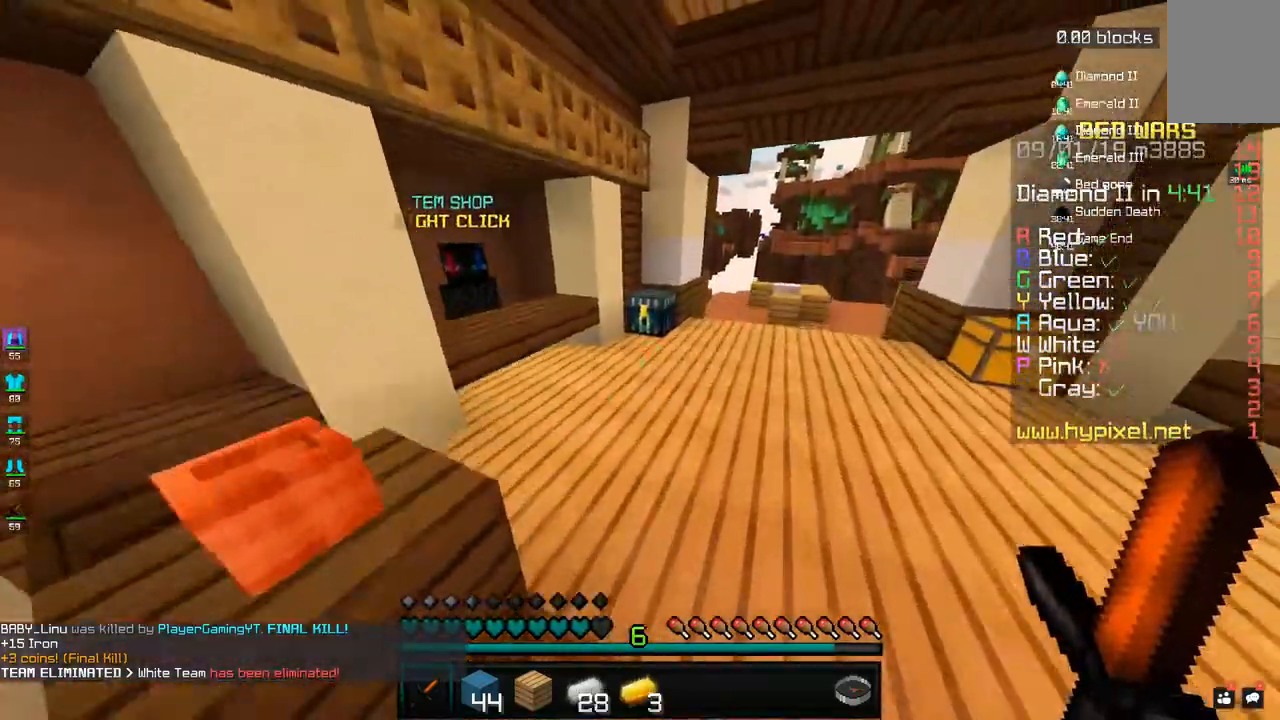
{"keys": ["space", "w"], "mouse": [], "events": [[83, "space", "up"], [183, "d", "down"], [483, "space", "down"], [500, "d", "up"]]}
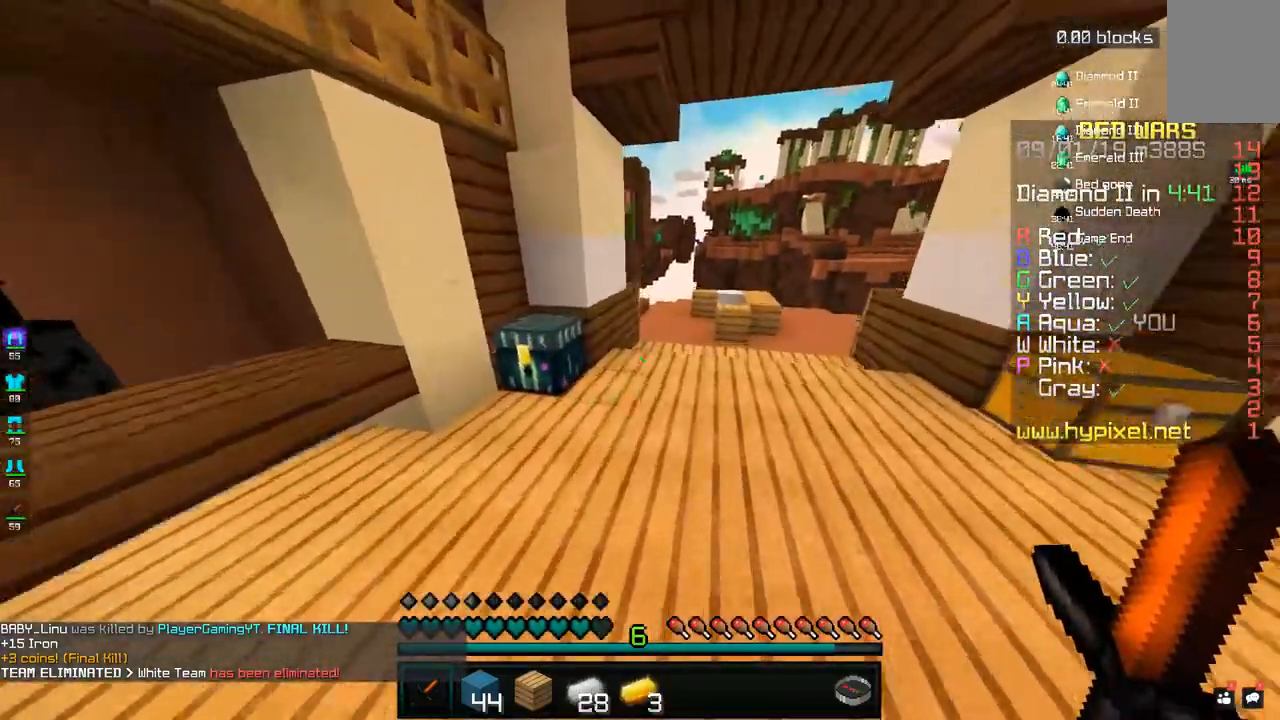
{"keys": ["d", "w"], "mouse": [], "events": [[150, "space", "up"], [433, "d", "down"]]}
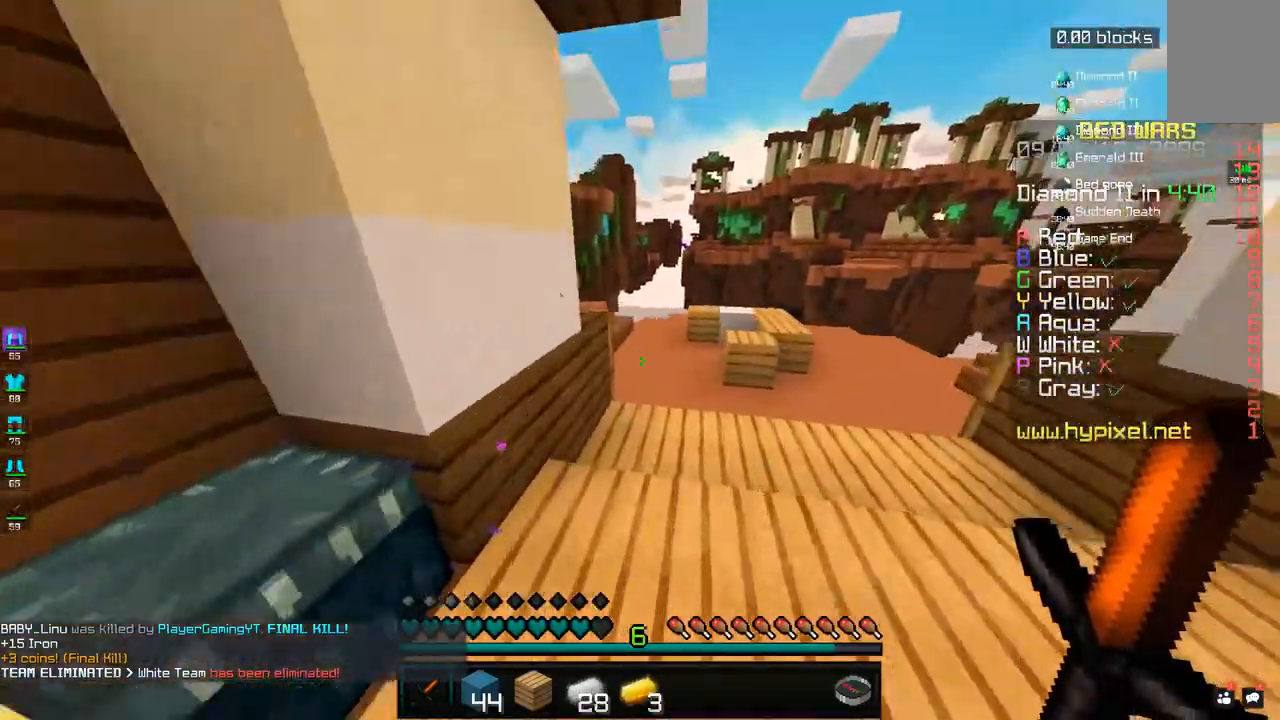
{"keys": ["d", "w"], "mouse": [], "events": [[83, "space", "down"], [283, "space", "up"]]}
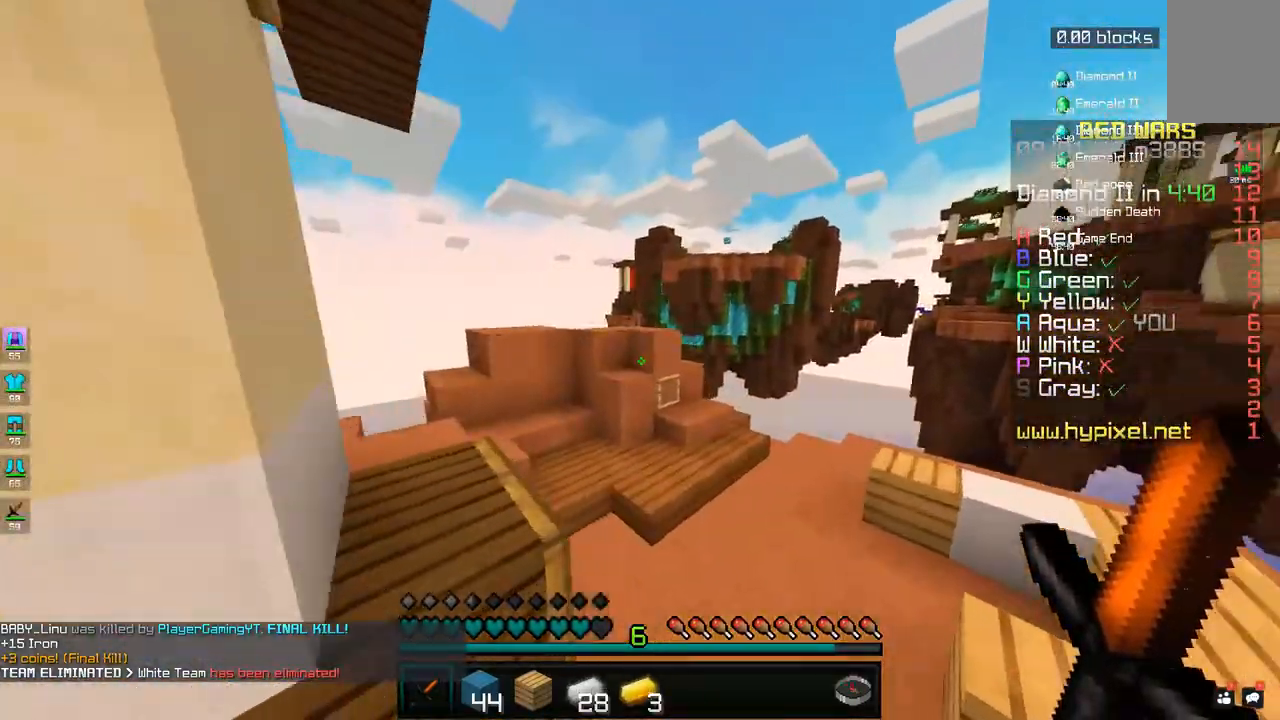
{"keys": ["w"], "mouse": [], "events": [[100, "d", "up"], [233, "a", "down"], [233, "space", "down"], [433, "space", "up"], [500, "a", "up"]]}
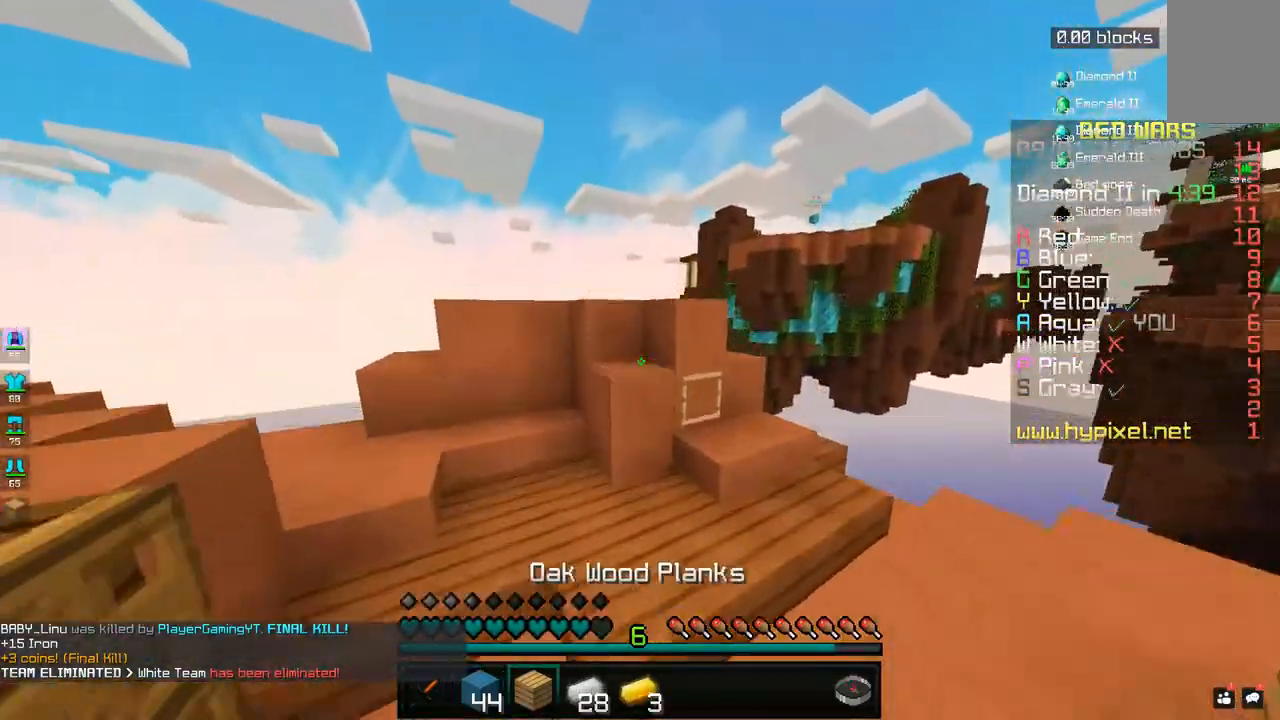
{"keys": ["d", "w"], "mouse": [], "events": [[233, "d", "down"]]}
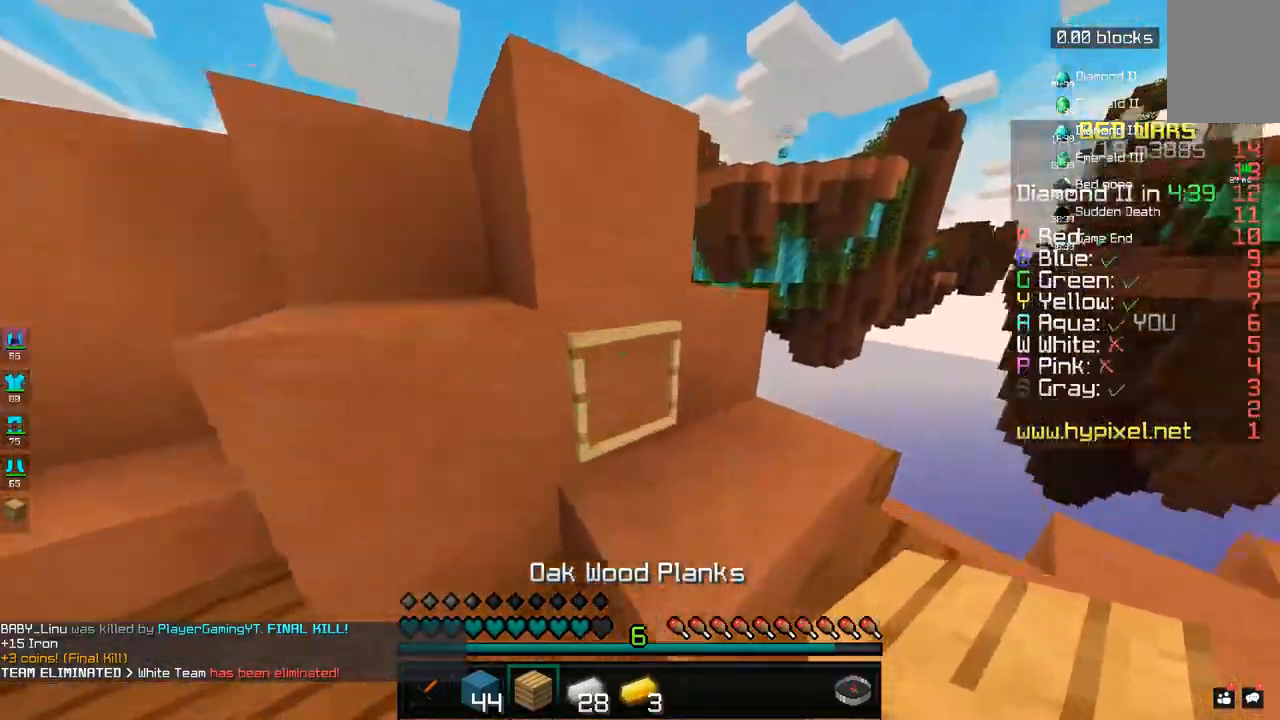
{"keys": [], "mouse": ["right"], "events": [[17, "d", "up"], [67, "mouse_right", "down"], [100, "w", "up"], [150, "mouse_right", "up"], [483, "mouse_right", "down"]]}
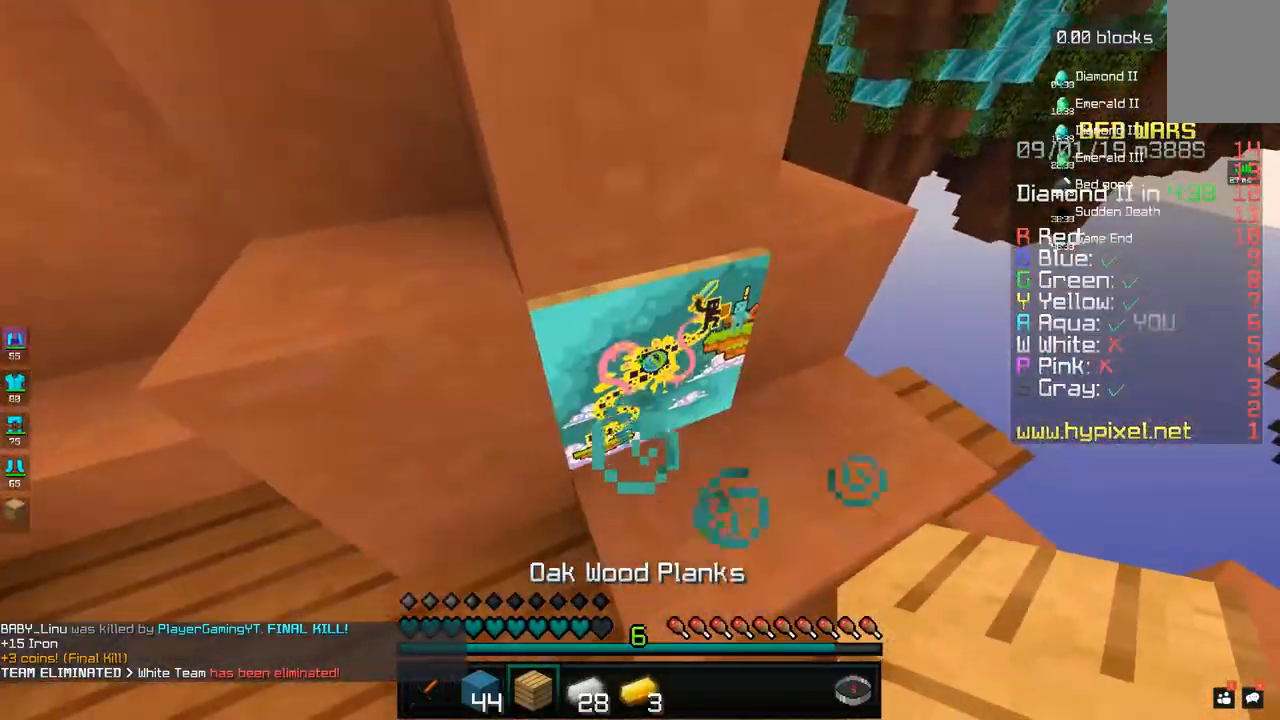
{"keys": ["w"], "mouse": [], "events": [[33, "mouse_right", "up"], [133, "d", "down"], [183, "w", "down"], [400, "d", "up"]]}
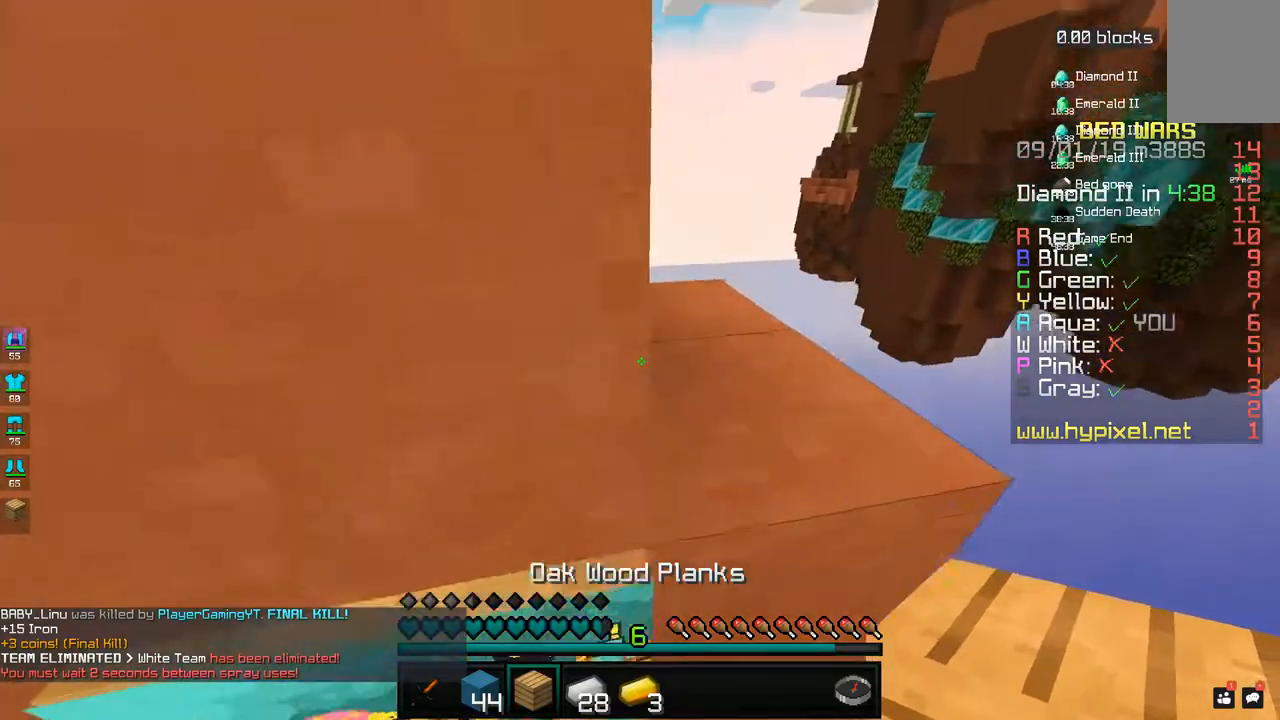
{"keys": ["d", "w"], "mouse": [], "events": [[83, "space", "down"], [133, "d", "down"], [233, "space", "up"], [333, "a", "down"], [350, "d", "up"], [467, "d", "down"], [500, "a", "up"]]}
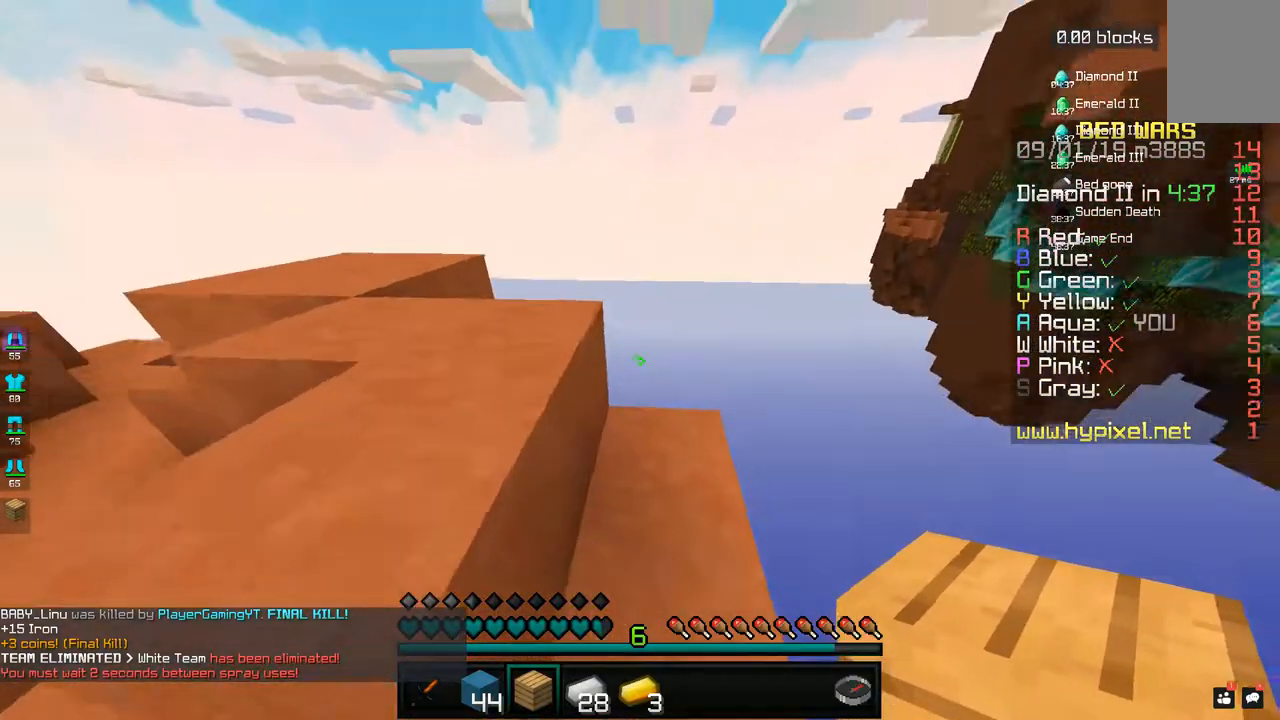
{"keys": ["a"], "mouse": [], "events": [[133, "d", "up"], [333, "a", "down"], [450, "w", "up"]]}
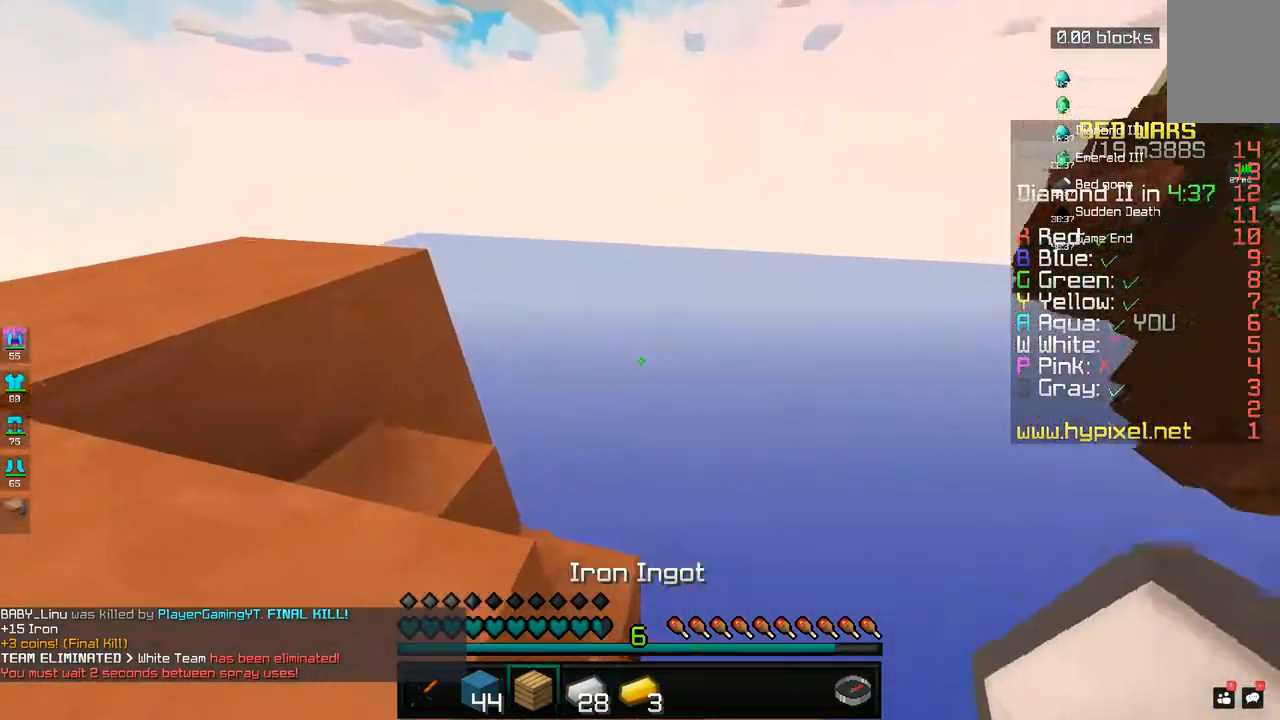
{"keys": [], "mouse": []}
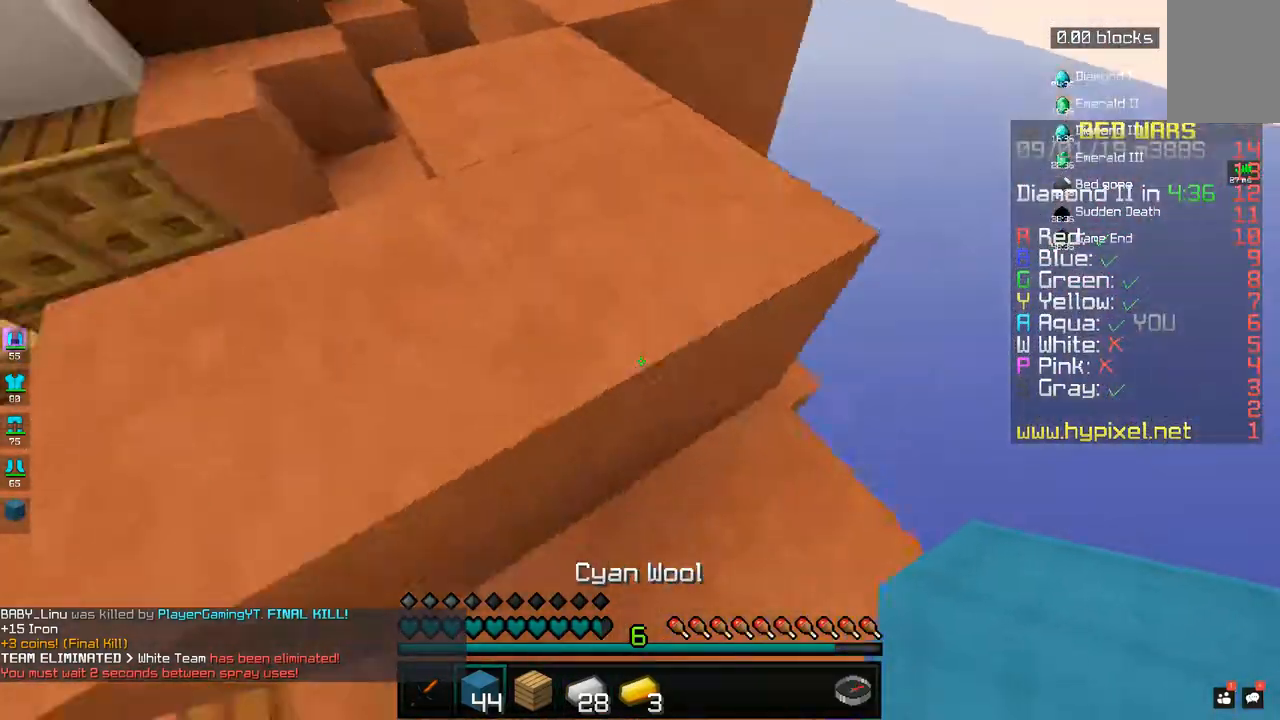
{"keys": ["space", "w"], "mouse": [], "events": [[333, "space", "down"], [333, "w", "down"]]}
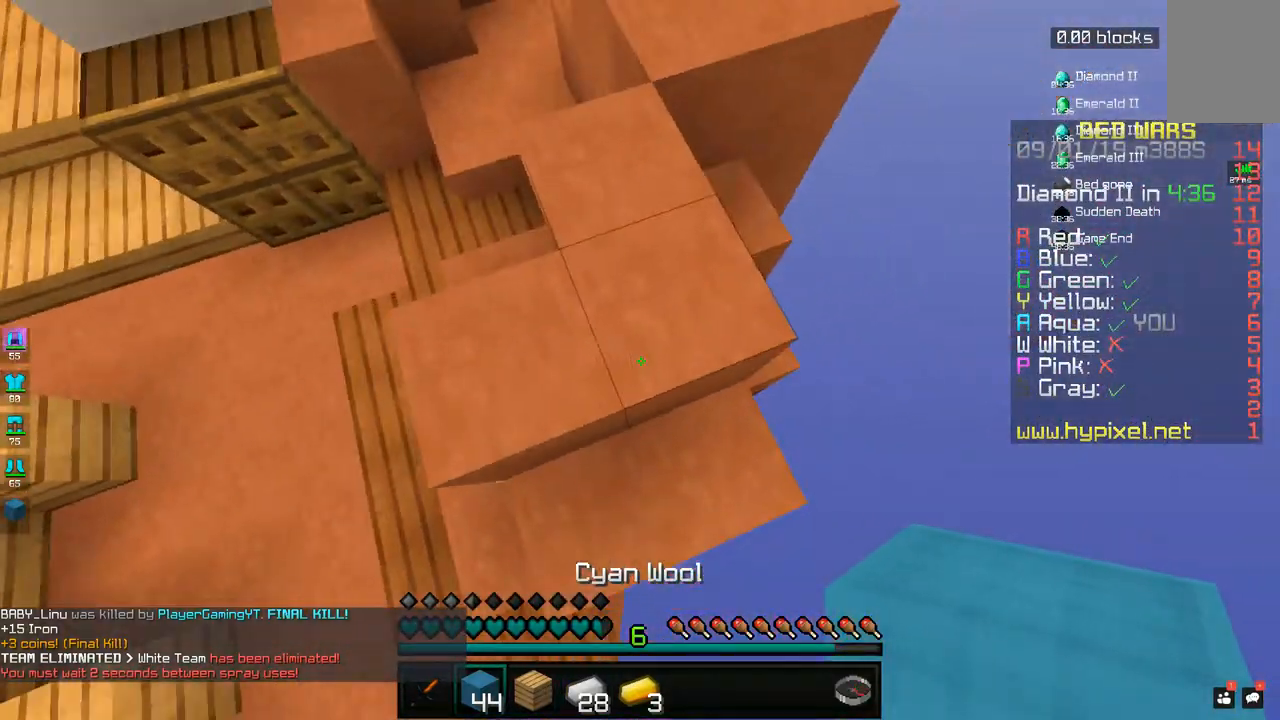
{"keys": ["space"], "mouse": [], "events": [[33, "space", "up"], [133, "d", "down"], [250, "w", "up"], [283, "d", "up"], [383, "space", "down"]]}
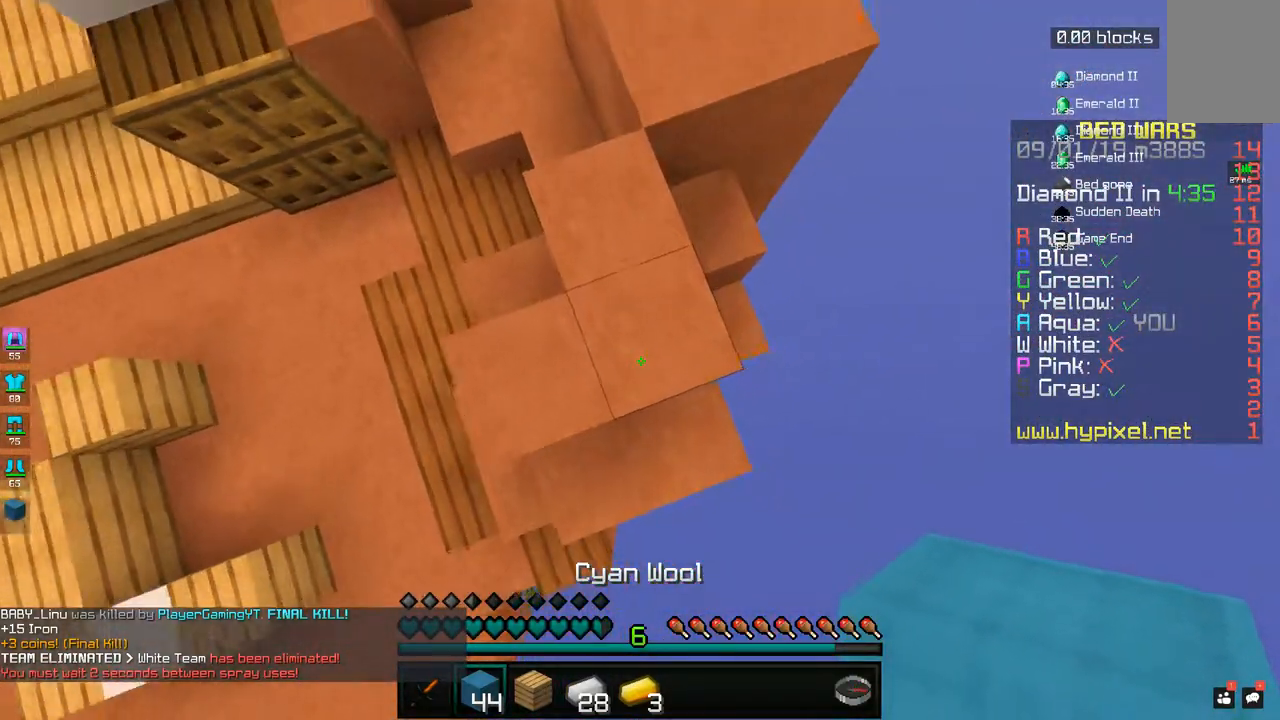
{"keys": ["space"], "mouse": [], "events": [[83, "mouse_right", "down"], [83, "space", "up"], [150, "mouse_right", "up"], [283, "mouse_right", "down"], [283, "space", "down"], [367, "mouse_right", "up"], [433, "mouse_right", "down"], [500, "mouse_right", "up"]]}
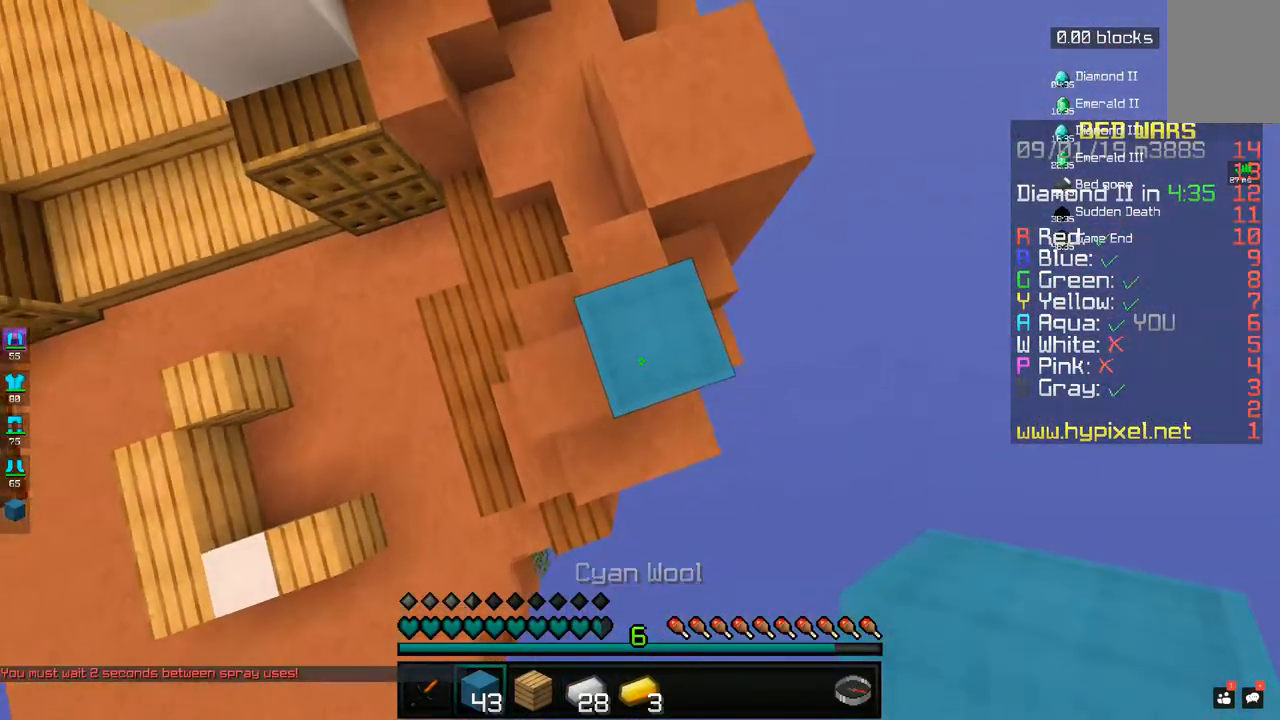
{"keys": ["d"], "mouse": [], "events": [[83, "mouse_right", "down"], [150, "mouse_right", "up"], [183, "space", "up"], [333, "d", "down"]]}
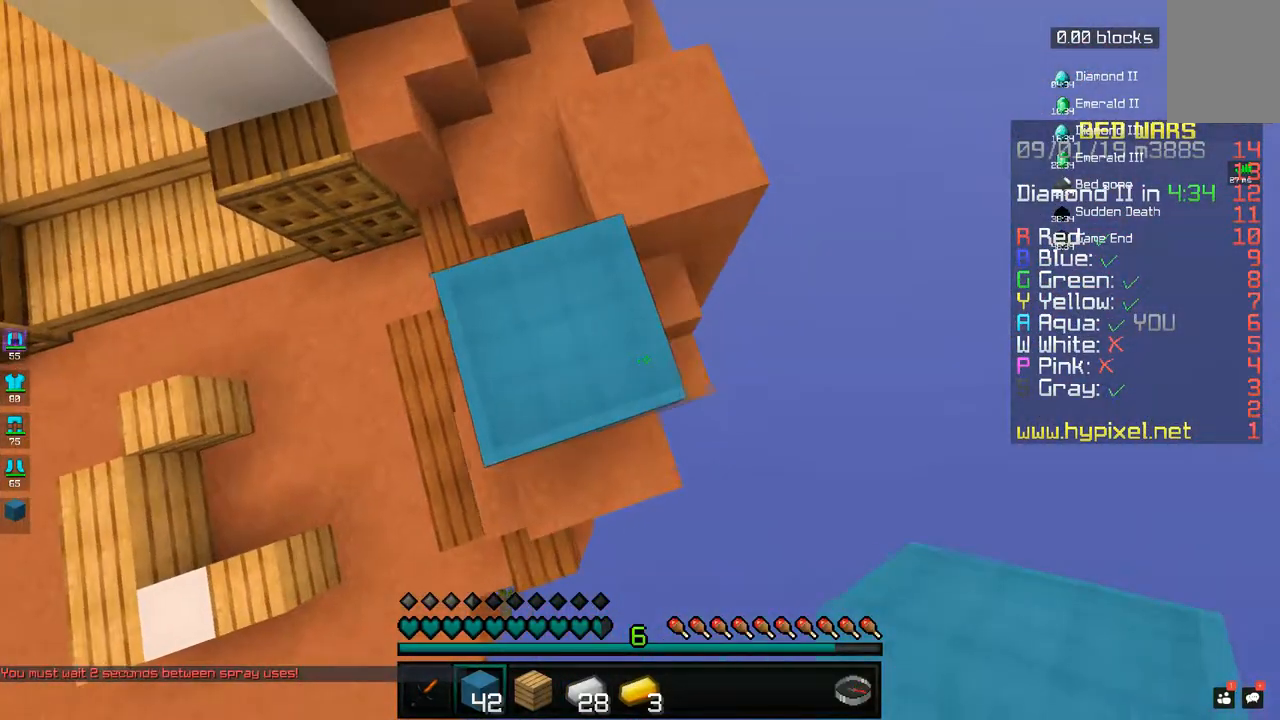
{"keys": ["a"], "mouse": [], "events": [[33, "d", "up"], [483, "a", "down"]]}
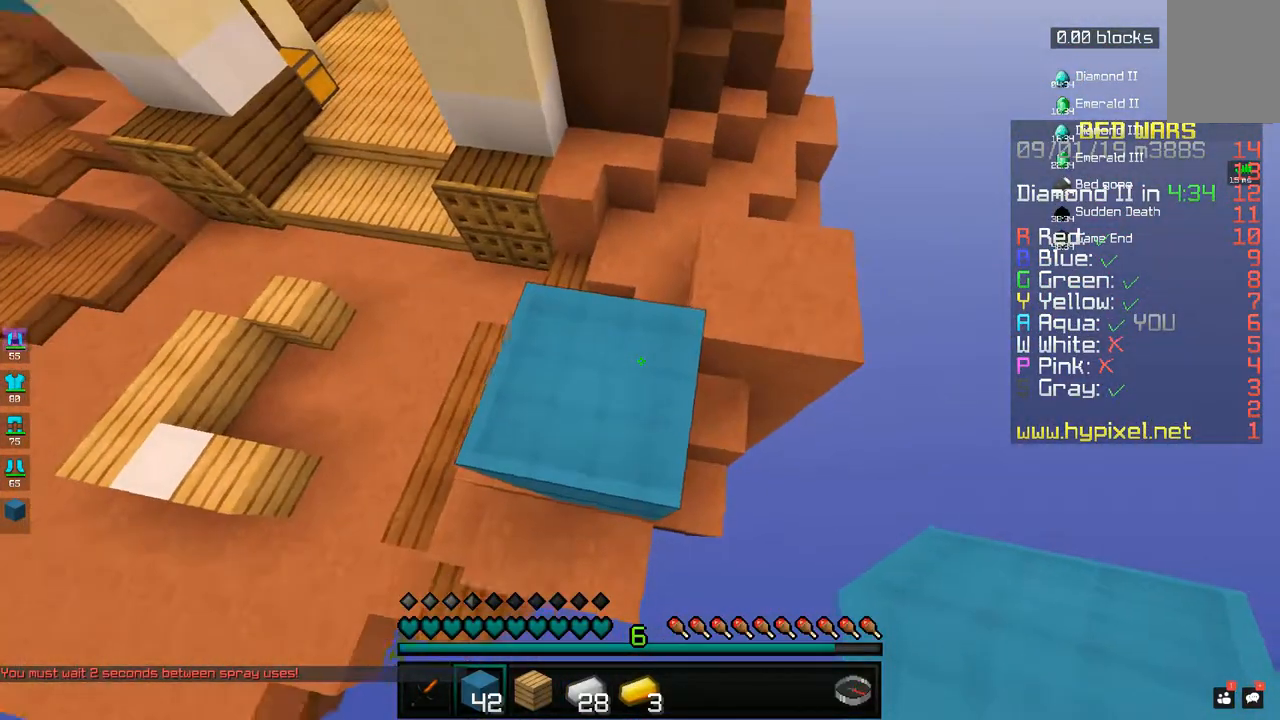
{"keys": [], "mouse": [], "events": [[33, "s", "down"], [133, "a", "up"], [283, "mouse_right", "down"], [350, "mouse_right", "up"], [400, "s", "up"]]}
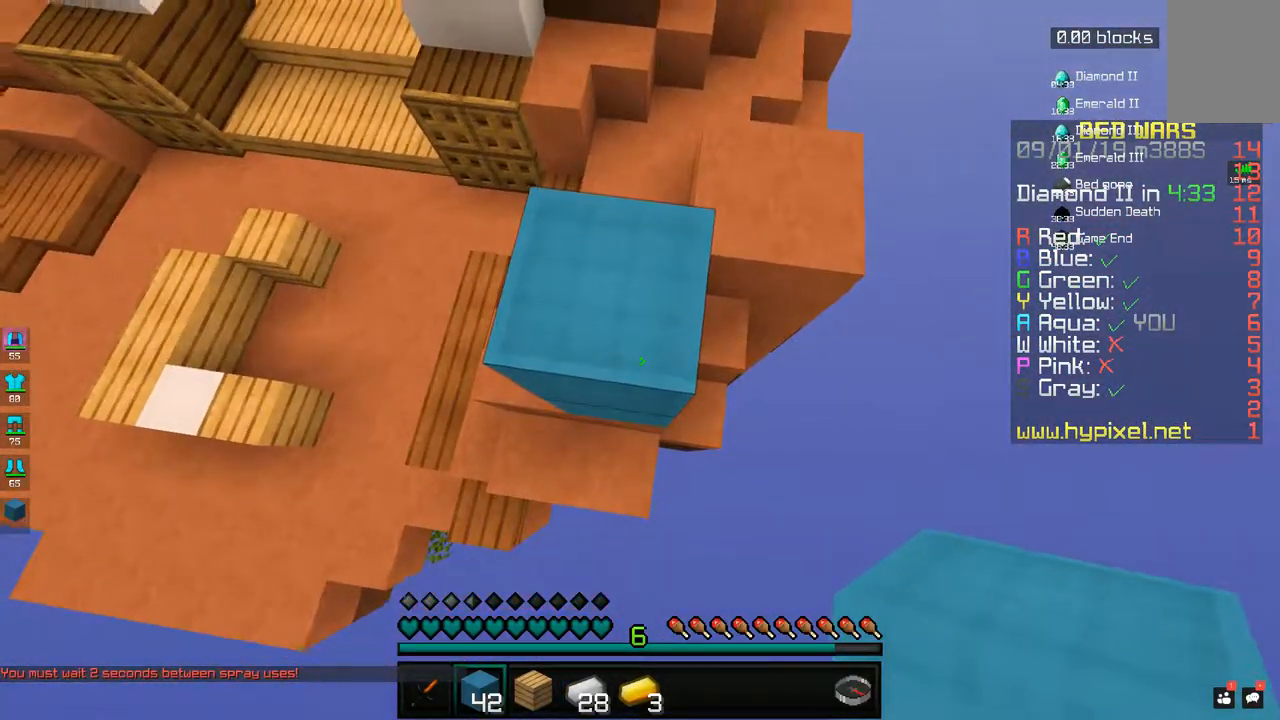
{"keys": [], "mouse": [], "events": [[33, "a", "down"], [33, "mouse_right", "down"], [117, "mouse_right", "up"], [183, "a", "up"], [233, "mouse_right", "down"], [300, "mouse_right", "up"], [383, "mouse_right", "down"], [450, "mouse_right", "up"]]}